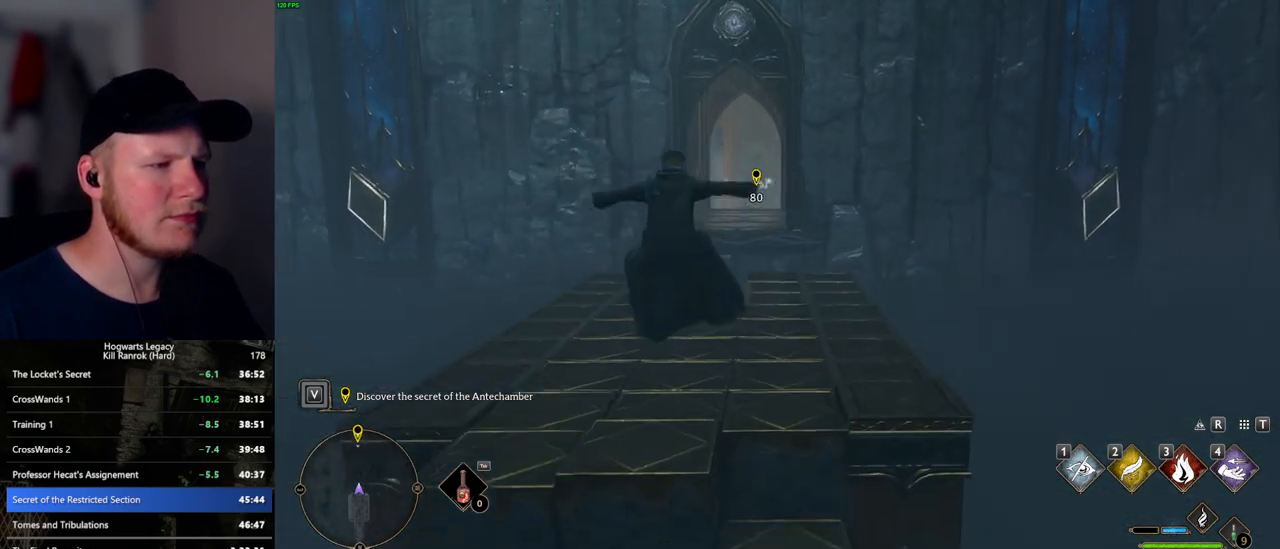
Gameplay with keyboard and mouse; each line is a JSON object with the keys and mouse buttons held at the frame after it. "events" lists presses ("down") and releases ("up") of ".", "/", "0", "1", "2", "3", "4", "5", "6", "7", "8", "9", "a", "alt_l", "alt_r", "b", "backslash", "backspace", "c", "caps_lock", "comma", "ctrl_l", "ctrl_r", "d", "e", "equals", "escape", "f", "f1", "f10", "f11", "f12", "f2", "f3", "f5", "f6", "f7", "f8", "f9", "g", "h", "i", "j", "k", "l", "lbracket", "m", "minus", "n", "o", "p", "q", "quote", "r", "rbracket", "return", "s", "semicolon", "shift_l", "shift_r", "space", "super", "super_r", "t", "tab", "tilde", "u", "v", "w", "x", "y", "z", "mouse_left", "mouse_wheel", "mouse_right", "mouse_mb4" and "mouse_mb5" between this image and that frame as [ms after this image, input, new state], when the widget could be followed in between. "mouse_left", "mouse_wheel", "mouse_right", "mouse_mb4", "mouse_mb5" = the "left", "wheel", "right", "mb4", "mb5" buttons of the "mouse" list. No other keys are recorded. "wheel" means that the mouse wheel is clicked or scrolled. Mouse movement is not recorded. Not read: f4.
{"keys": ["w"], "mouse": [], "events": [[384, "d", "down"], [484, "d", "up"]]}
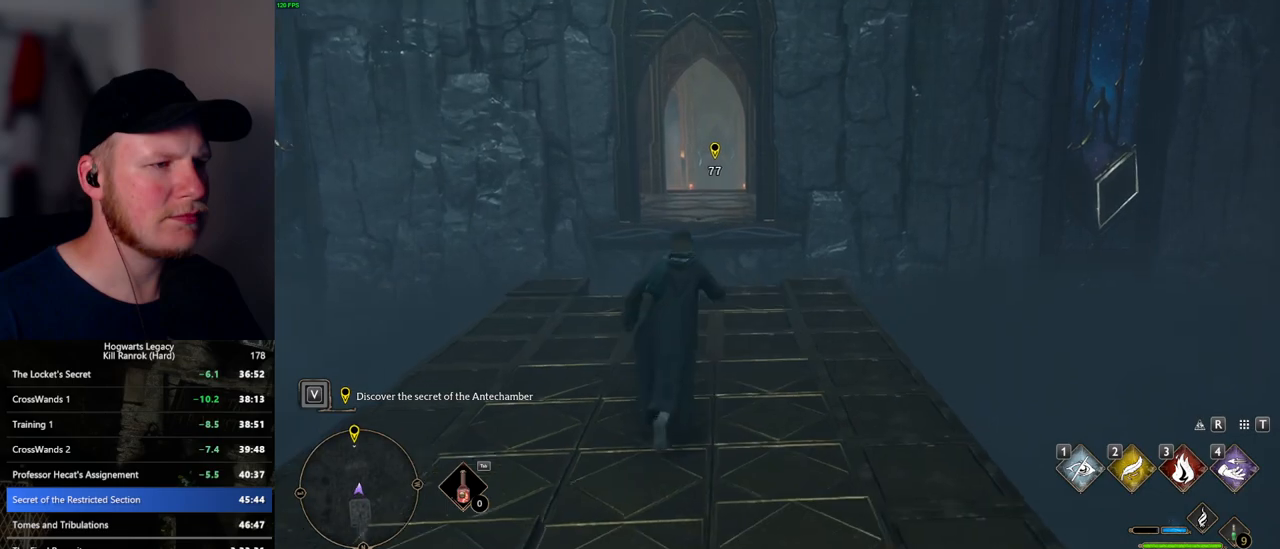
{"keys": ["w"], "mouse": [], "events": [[84, "a", "down"], [234, "a", "up"], [234, "d", "down"], [367, "d", "up"]]}
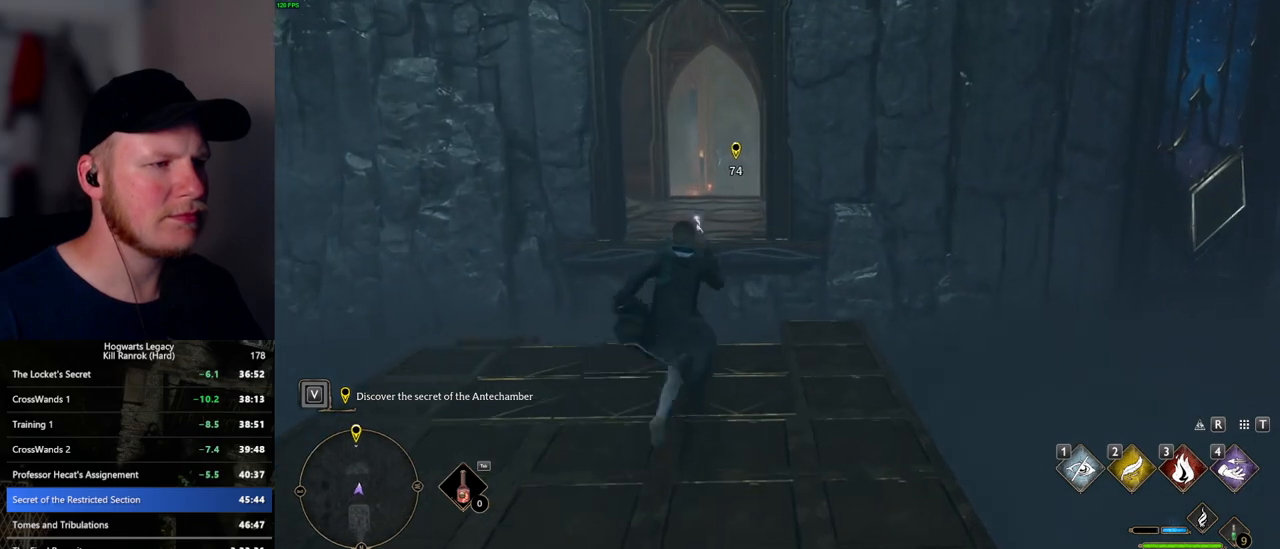
{"keys": ["w"], "mouse": [], "events": [[100, "a", "down"], [200, "a", "up"]]}
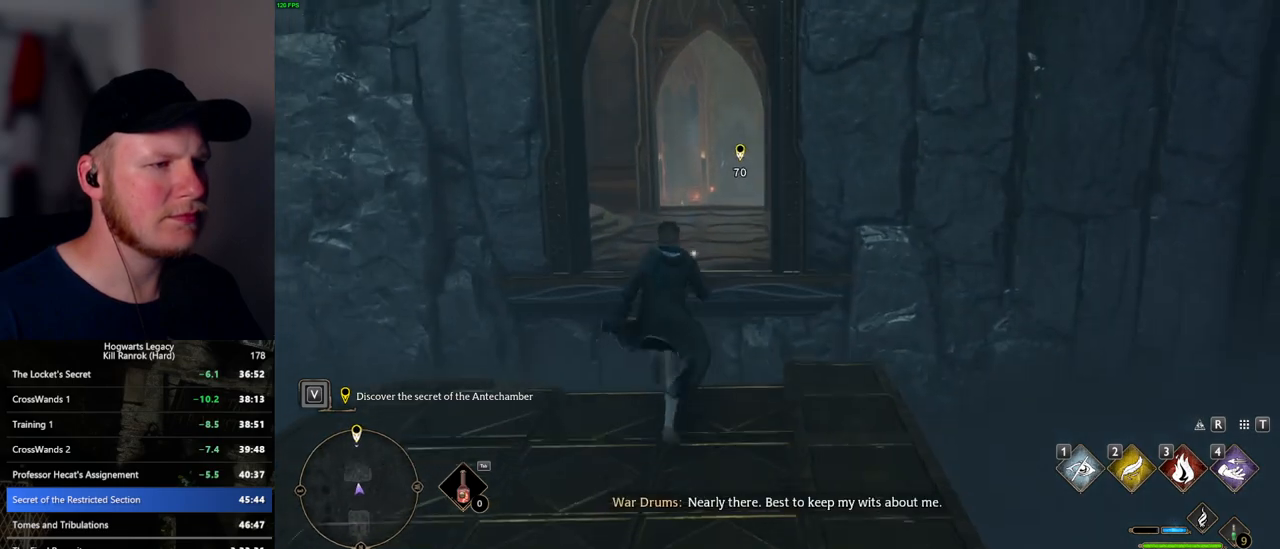
{"keys": ["w"], "mouse": [], "events": [[34, "mouse_mb5", "down"], [317, "mouse_mb5", "up"]]}
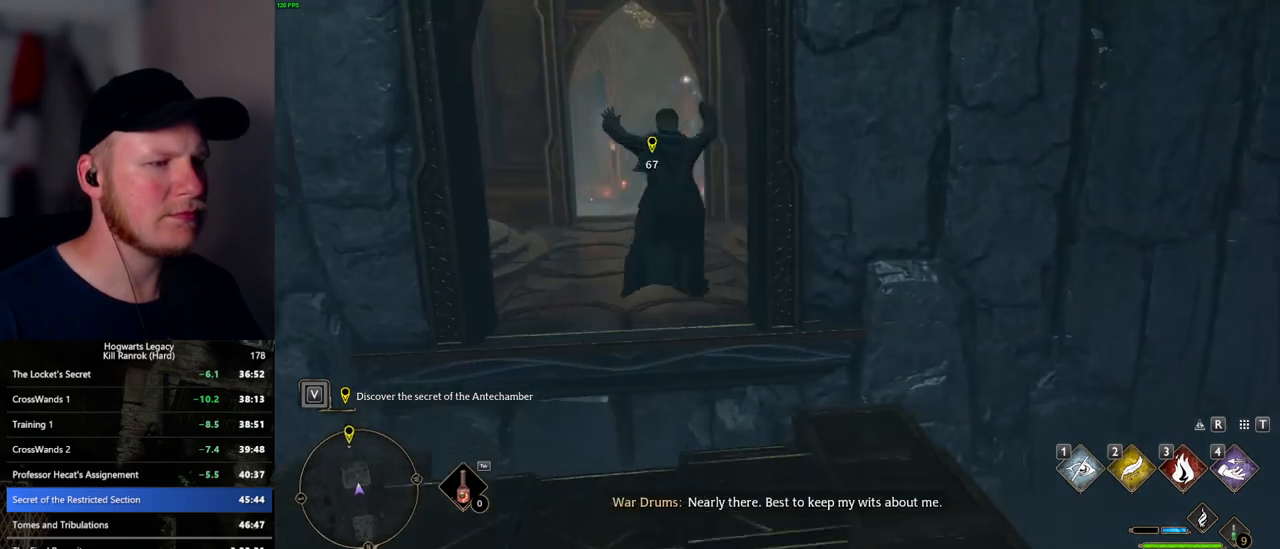
{"keys": ["w"], "mouse": [], "events": []}
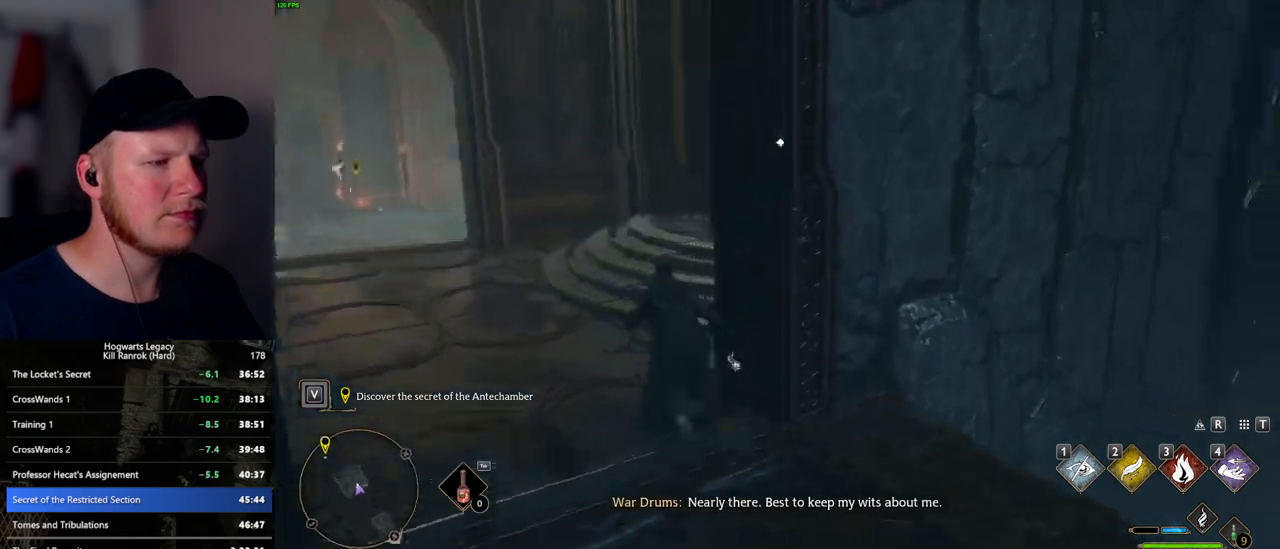
{"keys": ["a", "w"], "mouse": [], "events": [[267, "d", "down"], [417, "d", "up"], [500, "a", "down"]]}
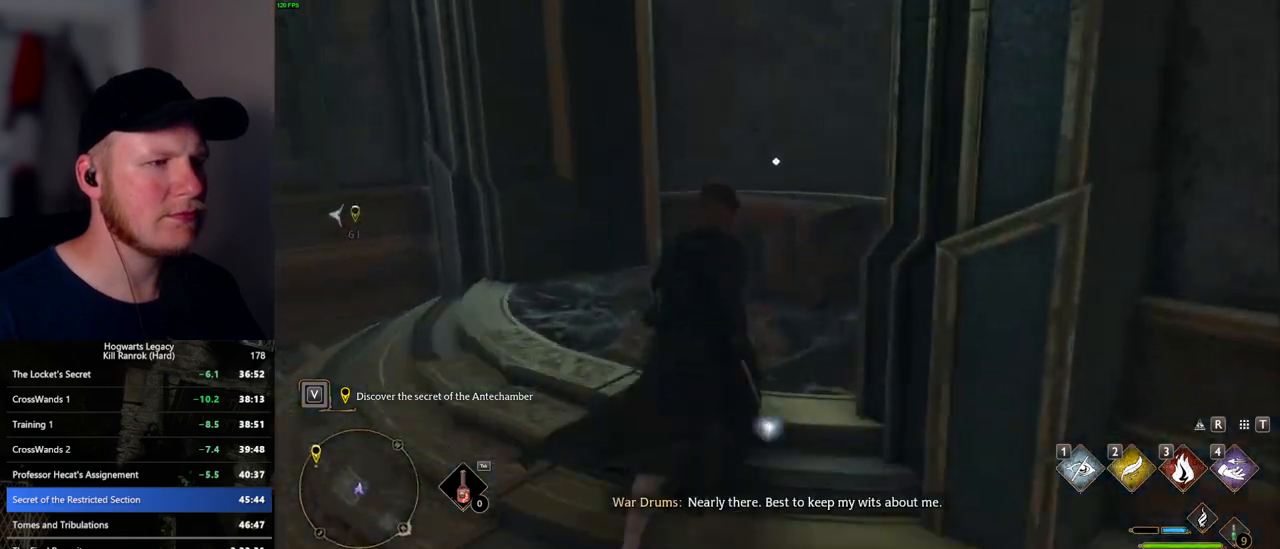
{"keys": ["a", "w"], "mouse": [], "events": [[134, "f", "down"], [234, "f", "up"]]}
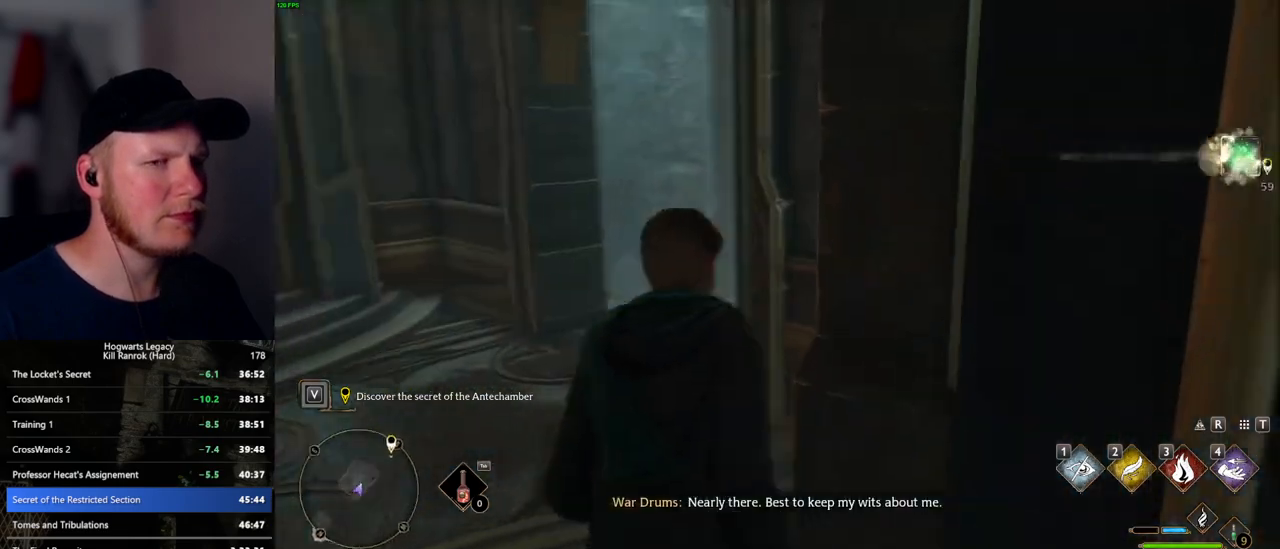
{"keys": ["a", "w"], "mouse": [], "events": []}
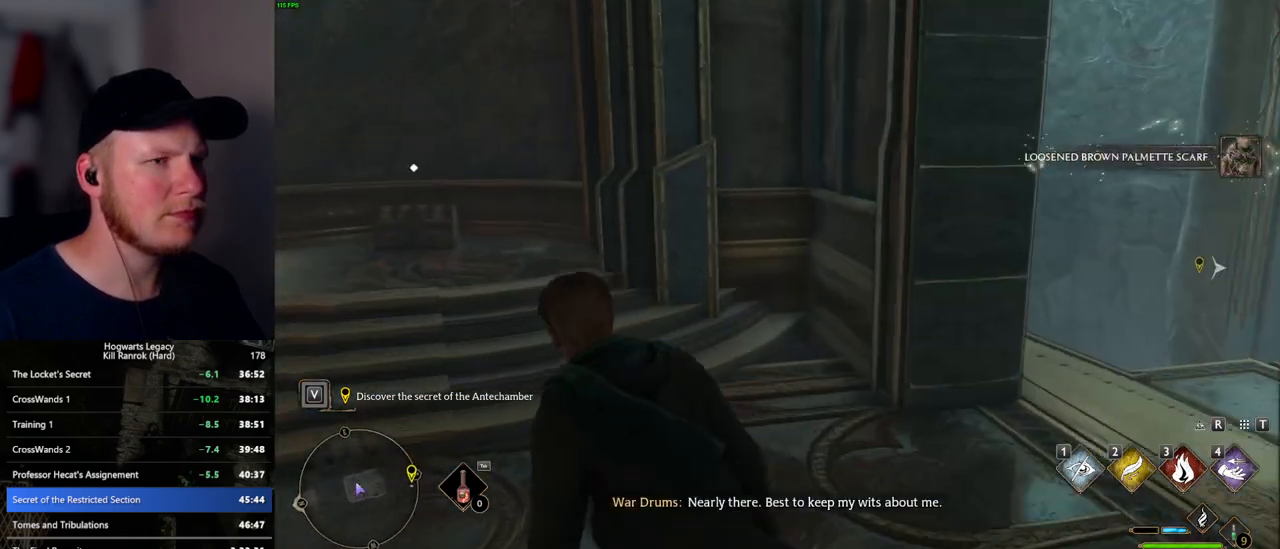
{"keys": ["w"], "mouse": [], "events": [[284, "a", "up"]]}
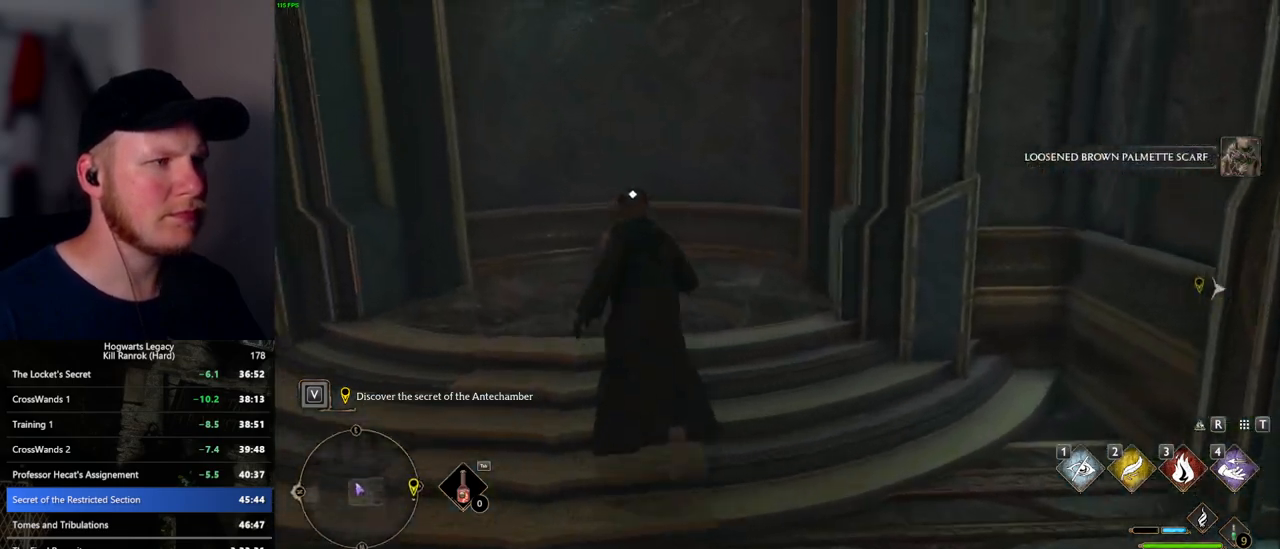
{"keys": ["d", "space", "w"], "mouse": [], "events": [[267, "f", "down"], [334, "f", "up"], [417, "d", "down"], [467, "space", "down"]]}
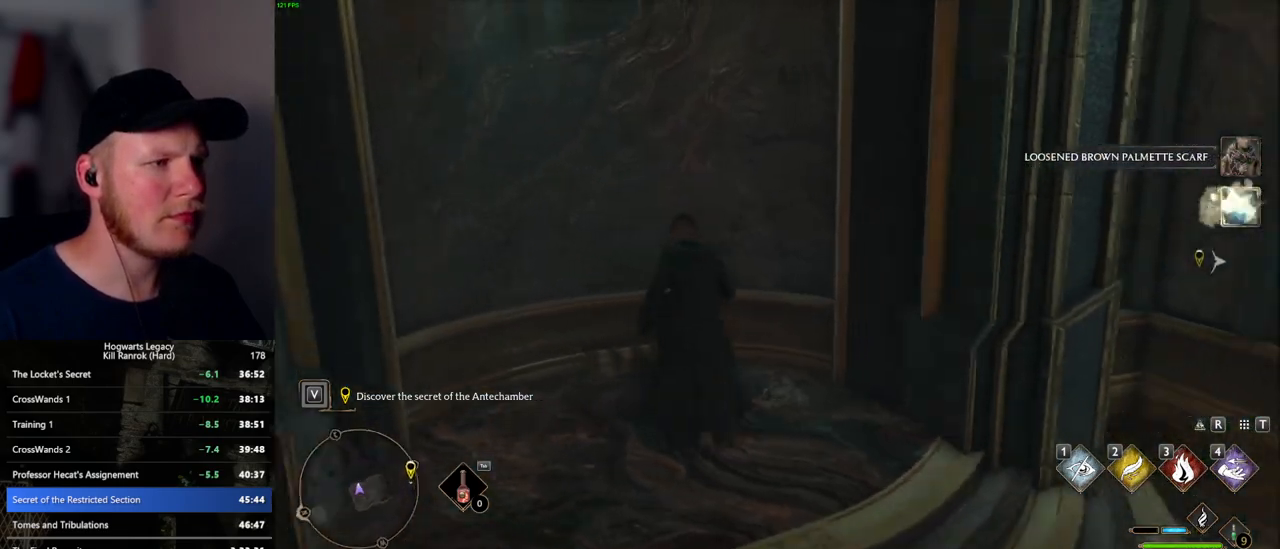
{"keys": ["d", "w"], "mouse": [], "events": [[100, "space", "up"]]}
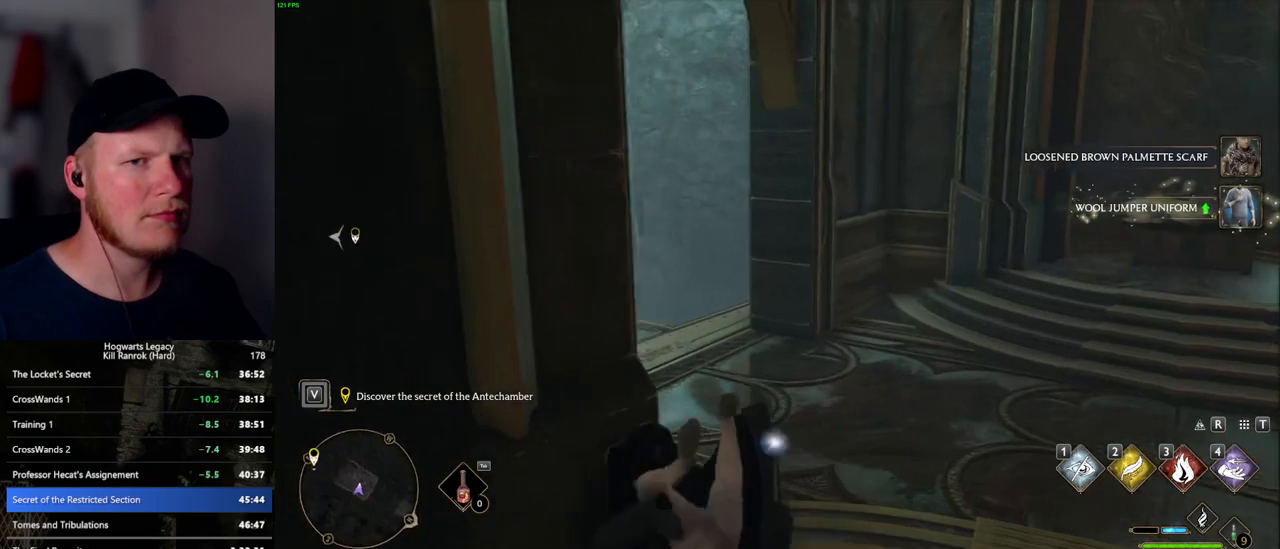
{"keys": ["w"], "mouse": [], "events": [[134, "d", "up"]]}
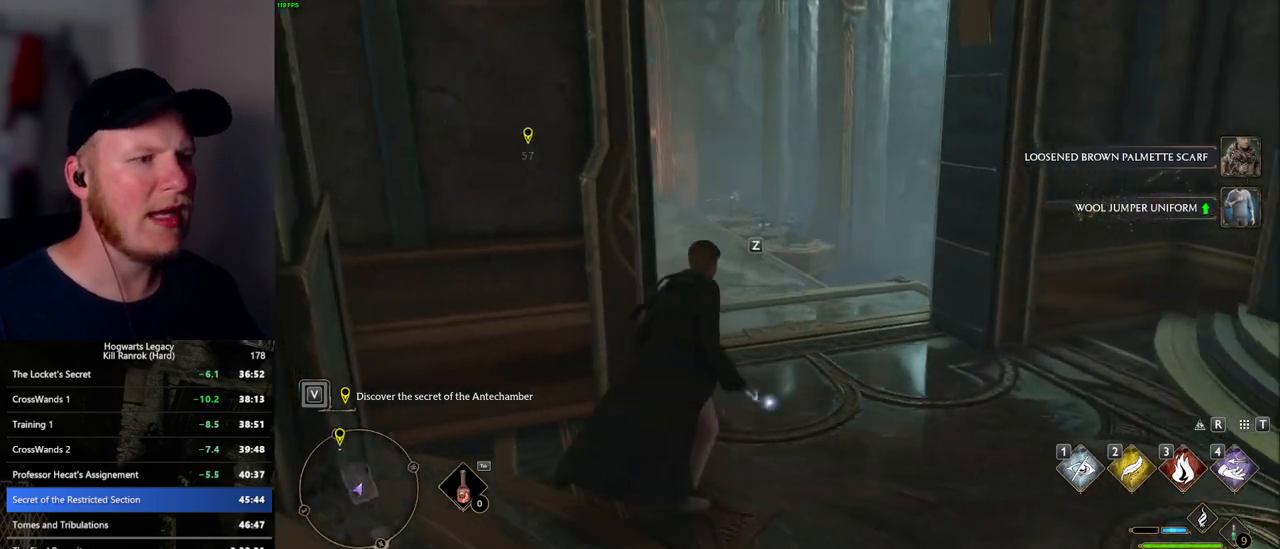
{"keys": ["w"], "mouse": [], "events": []}
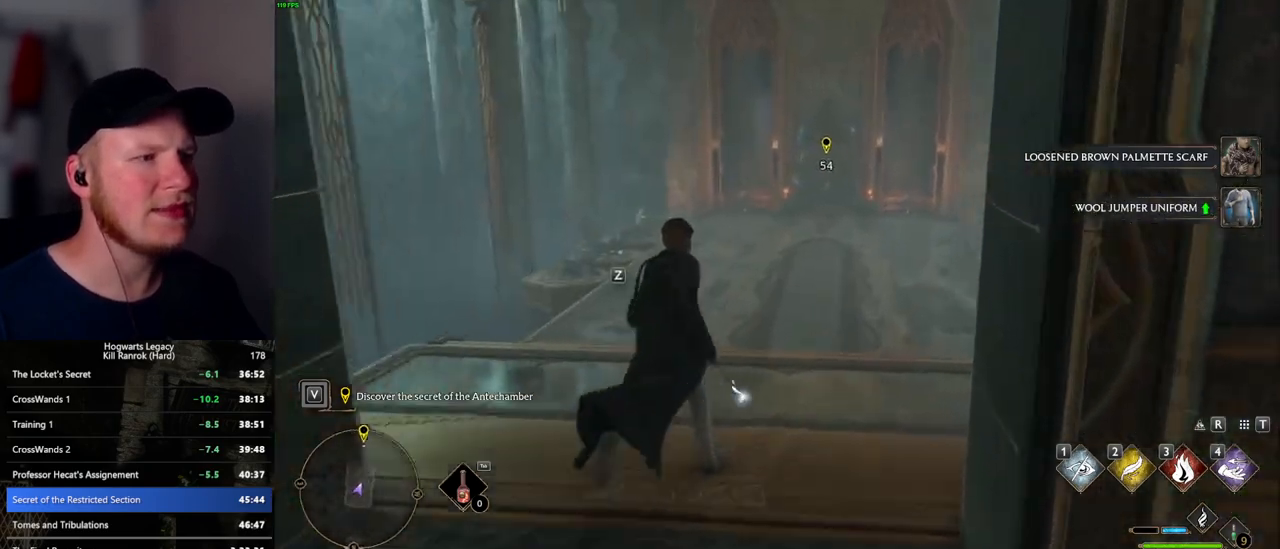
{"keys": ["w"], "mouse": [], "events": []}
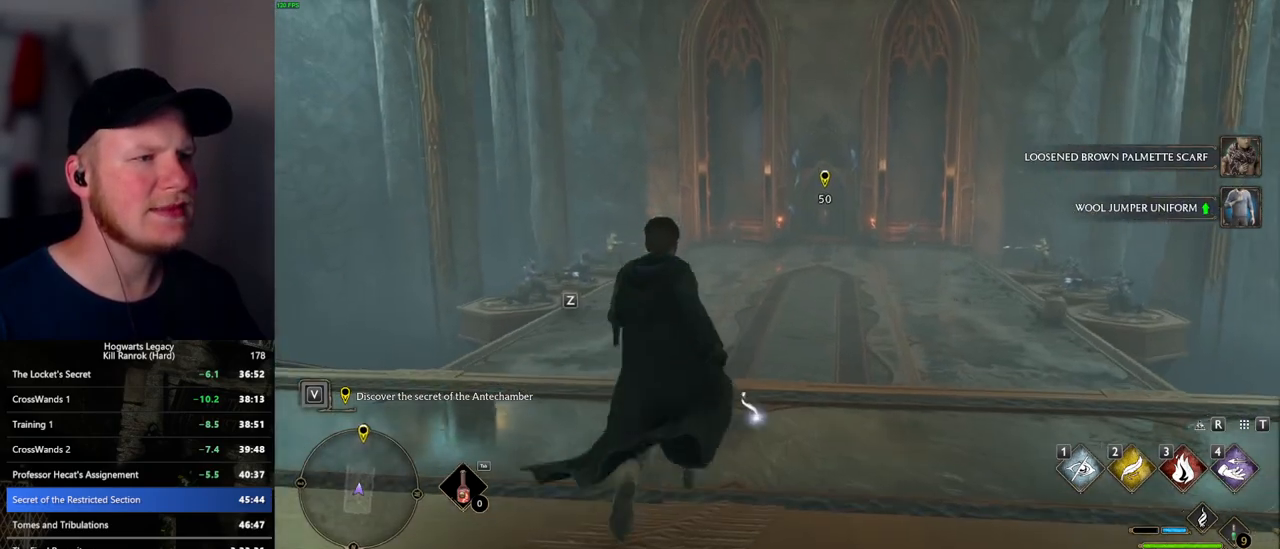
{"keys": ["w"], "mouse": [], "events": []}
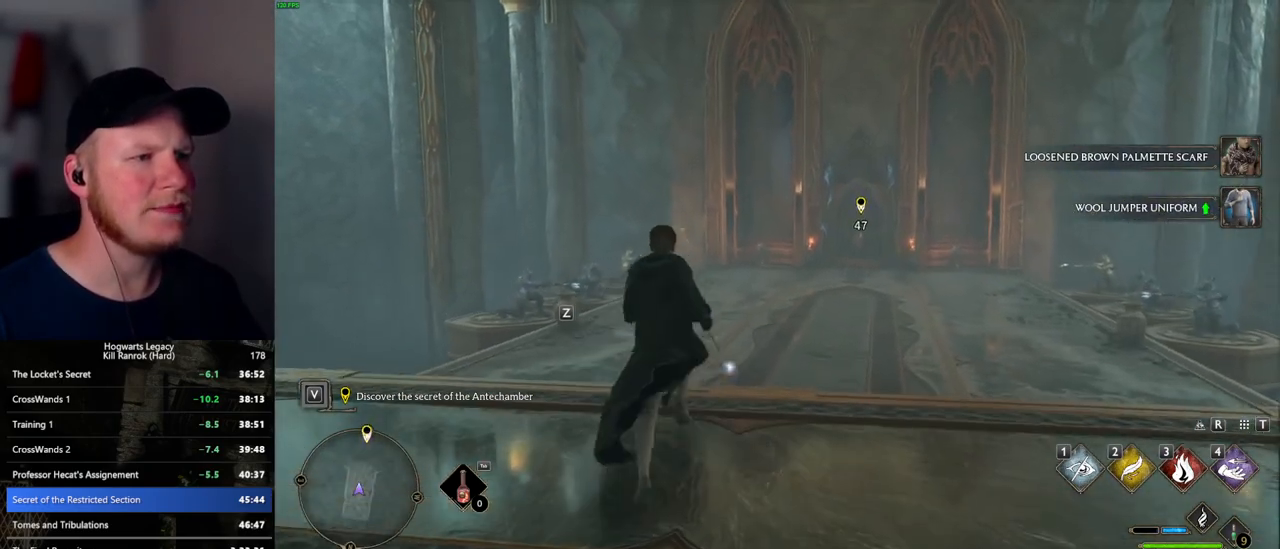
{"keys": ["w"], "mouse": [], "events": []}
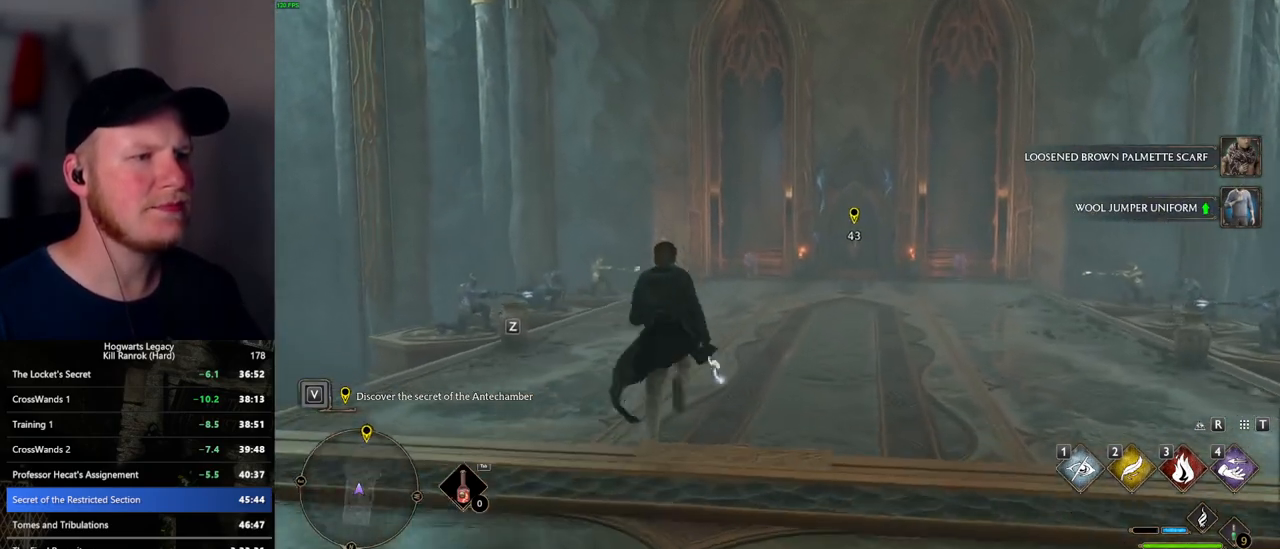
{"keys": ["w"], "mouse": [], "events": []}
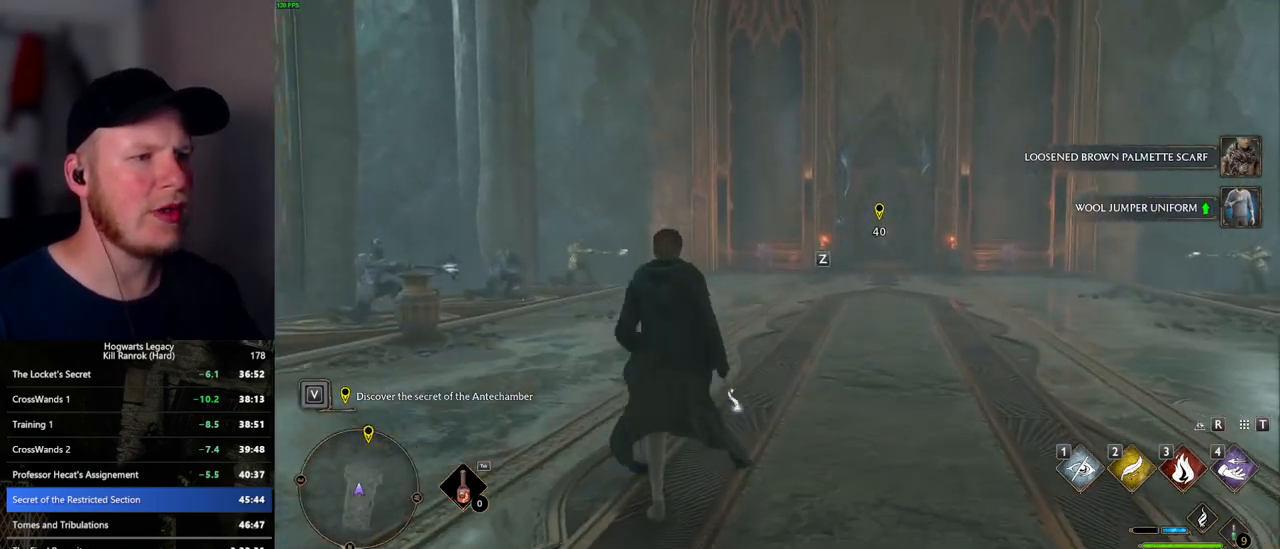
{"keys": ["w"], "mouse": [], "events": []}
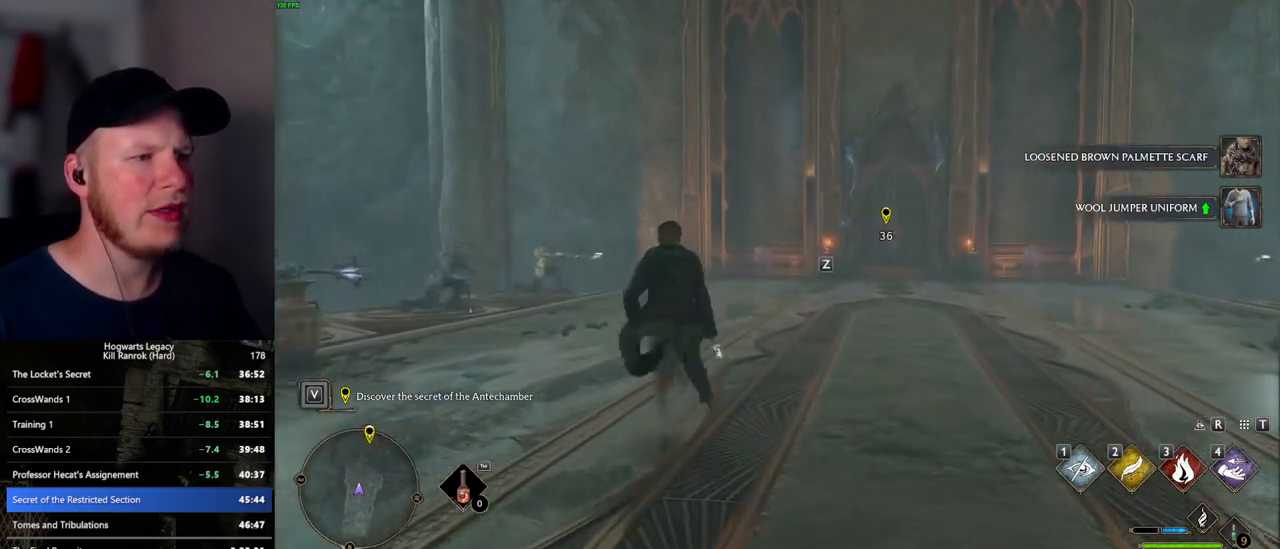
{"keys": ["w"], "mouse": ["right"], "events": [[67, "mouse_right", "down"], [134, "z", "down"], [250, "z", "up"]]}
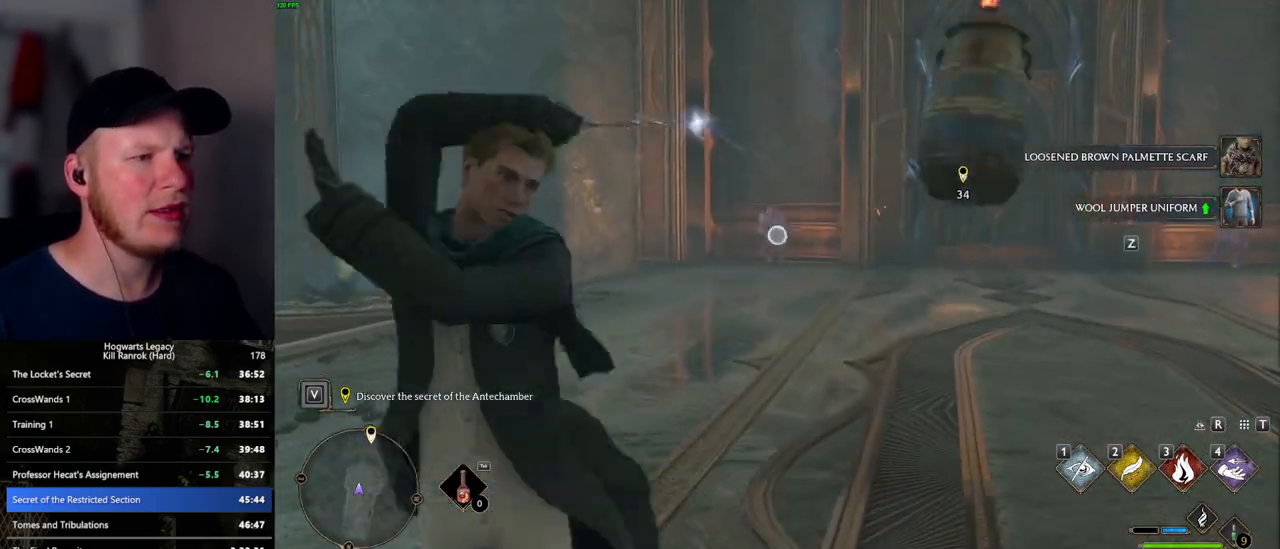
{"keys": ["w"], "mouse": ["right"], "events": []}
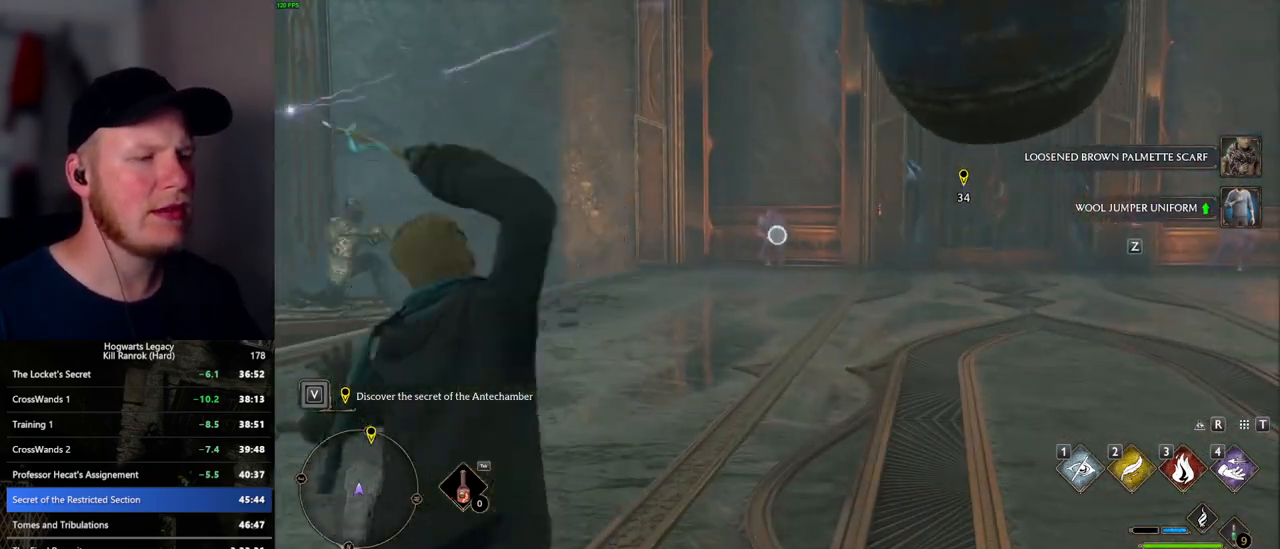
{"keys": ["d", "w"], "mouse": [], "events": [[150, "d", "down"], [184, "space", "down"], [317, "space", "up"], [350, "mouse_right", "up"]]}
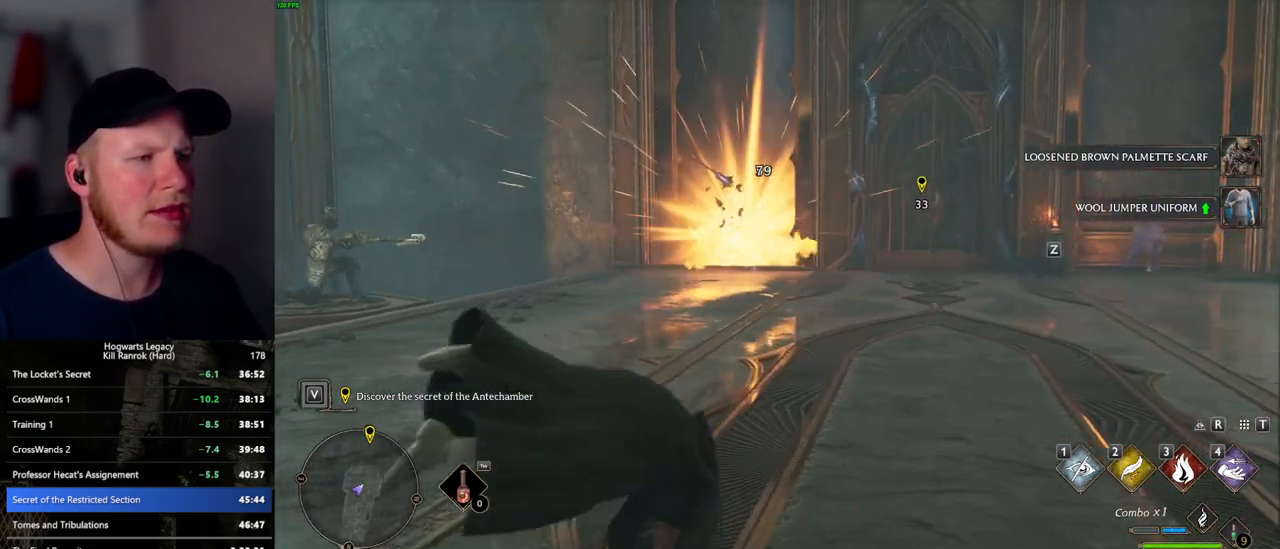
{"keys": ["w"], "mouse": ["right"], "events": [[217, "d", "up"], [234, "mouse_right", "down"]]}
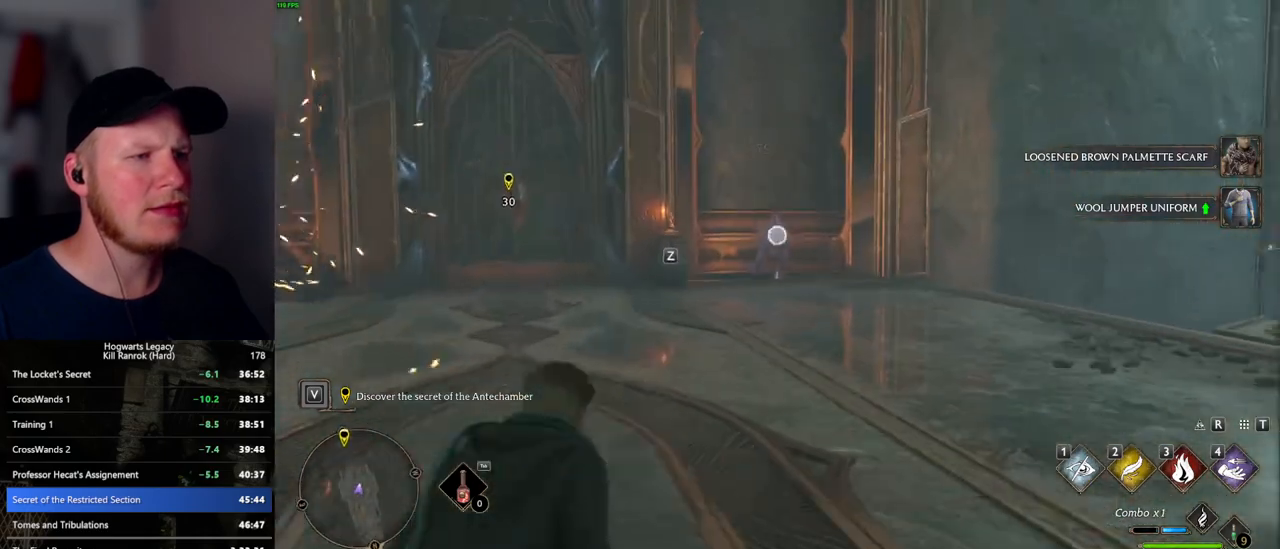
{"keys": ["w"], "mouse": ["right"], "events": [[67, "z", "down"], [167, "z", "up"]]}
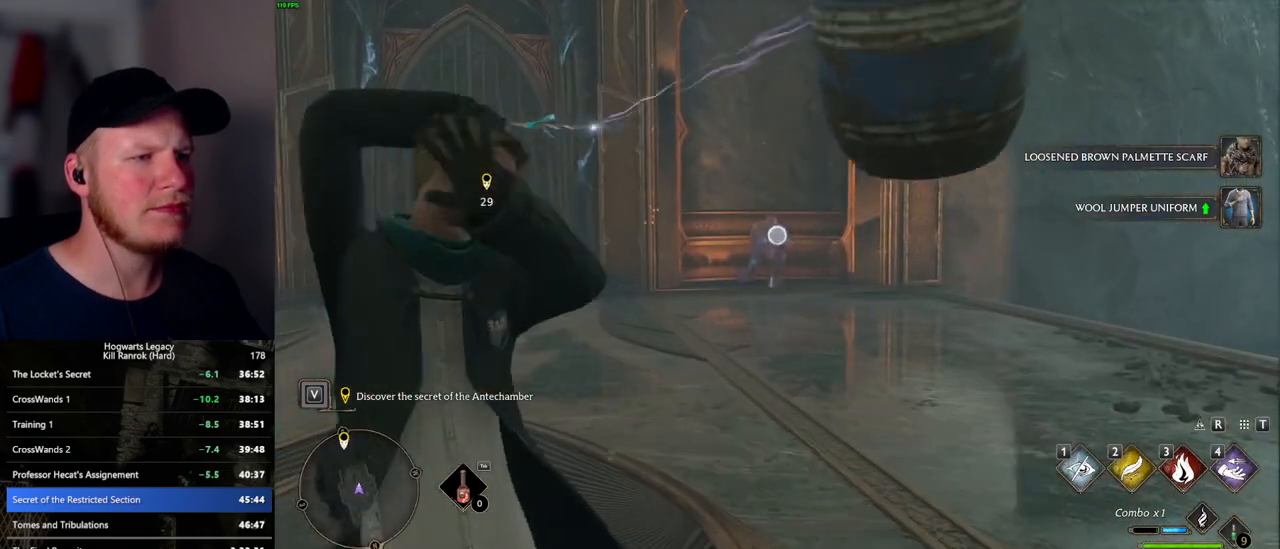
{"keys": ["w"], "mouse": ["right"], "events": []}
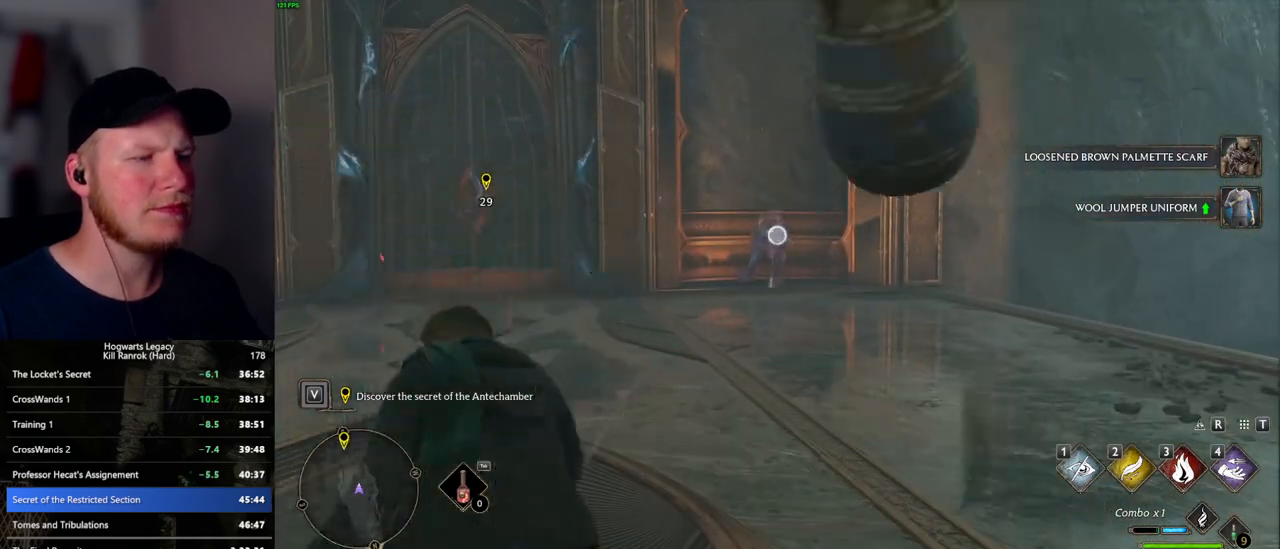
{"keys": ["w"], "mouse": [], "events": [[134, "mouse_right", "up"], [350, "space", "down"], [450, "space", "up"]]}
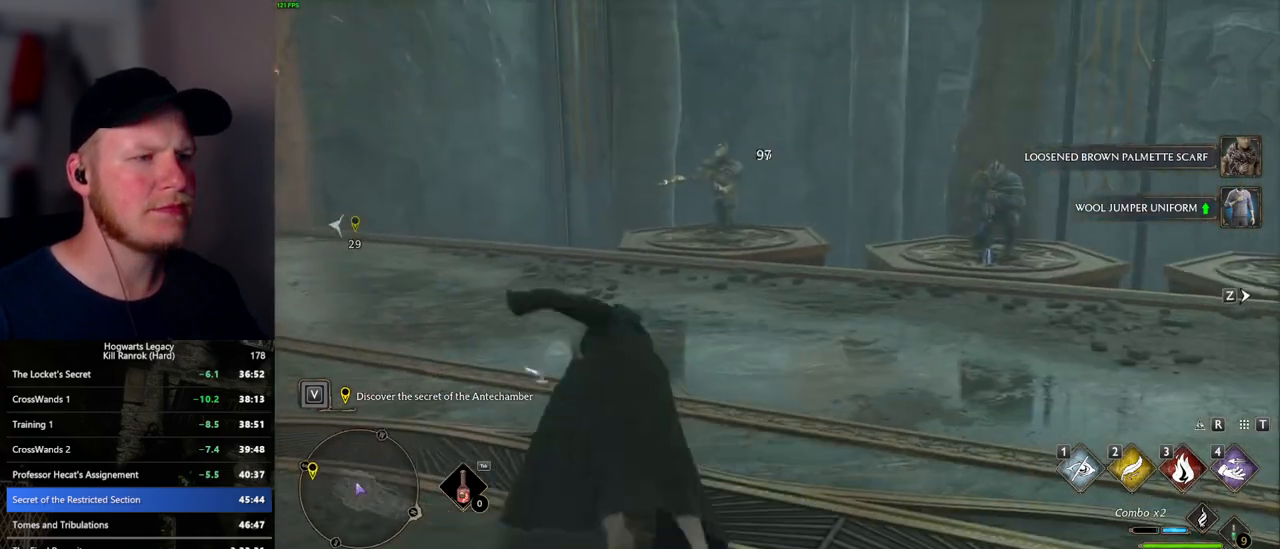
{"keys": ["a", "w"], "mouse": ["right"], "events": [[84, "a", "down"], [434, "mouse_right", "down"]]}
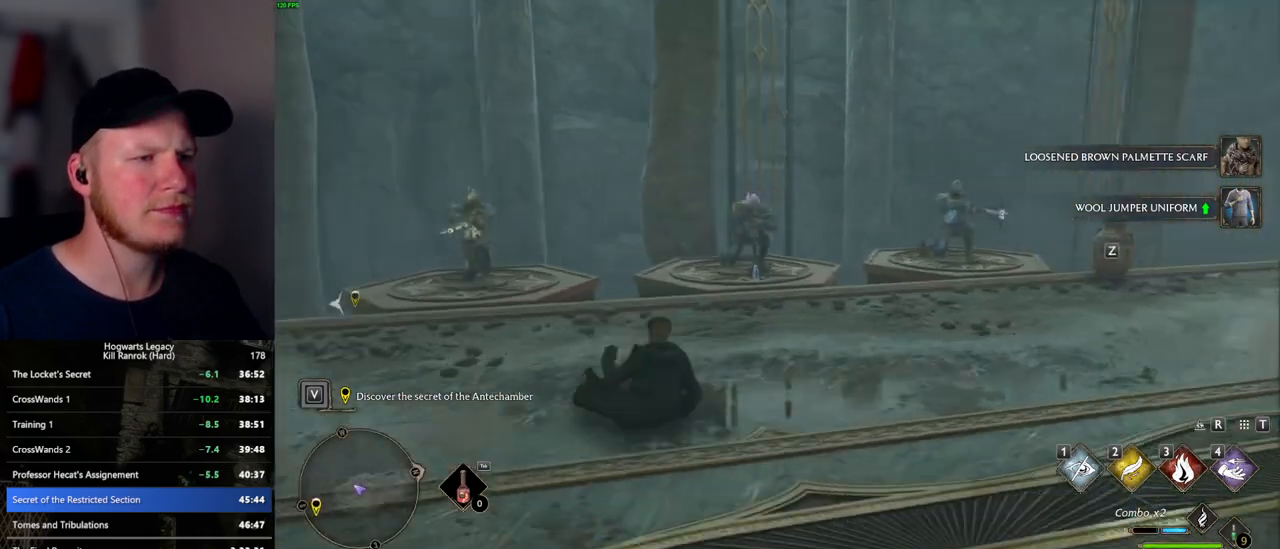
{"keys": ["w"], "mouse": ["right"], "events": [[317, "4", "down"], [417, "4", "up"], [450, "a", "up"]]}
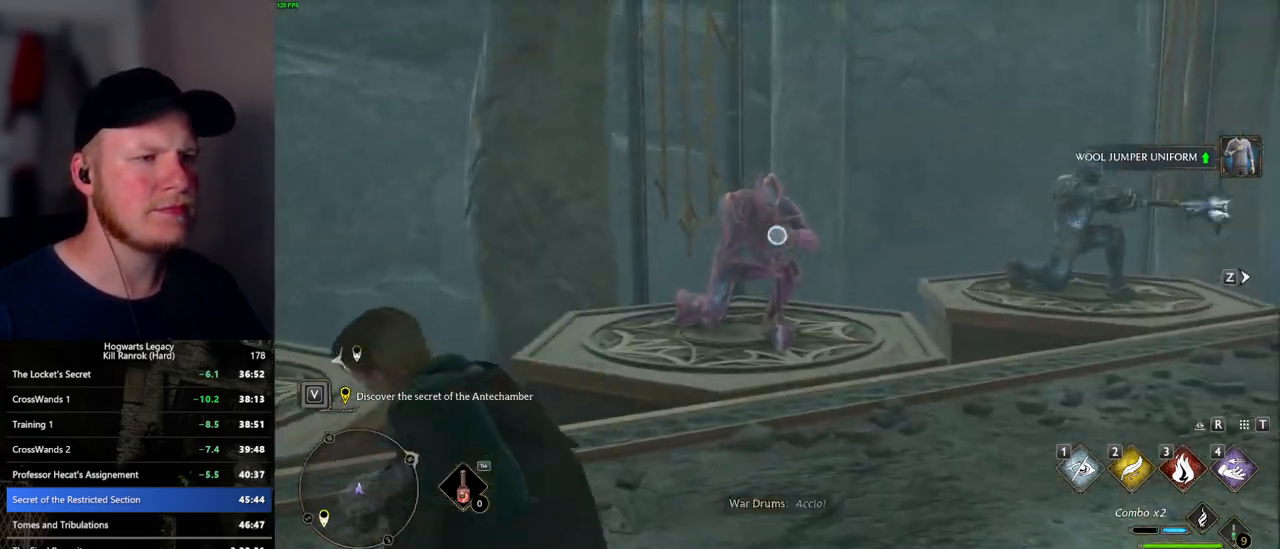
{"keys": [], "mouse": [], "events": [[284, "mouse_right", "up"], [284, "w", "up"], [384, "mouse_left", "down"], [500, "mouse_left", "up"]]}
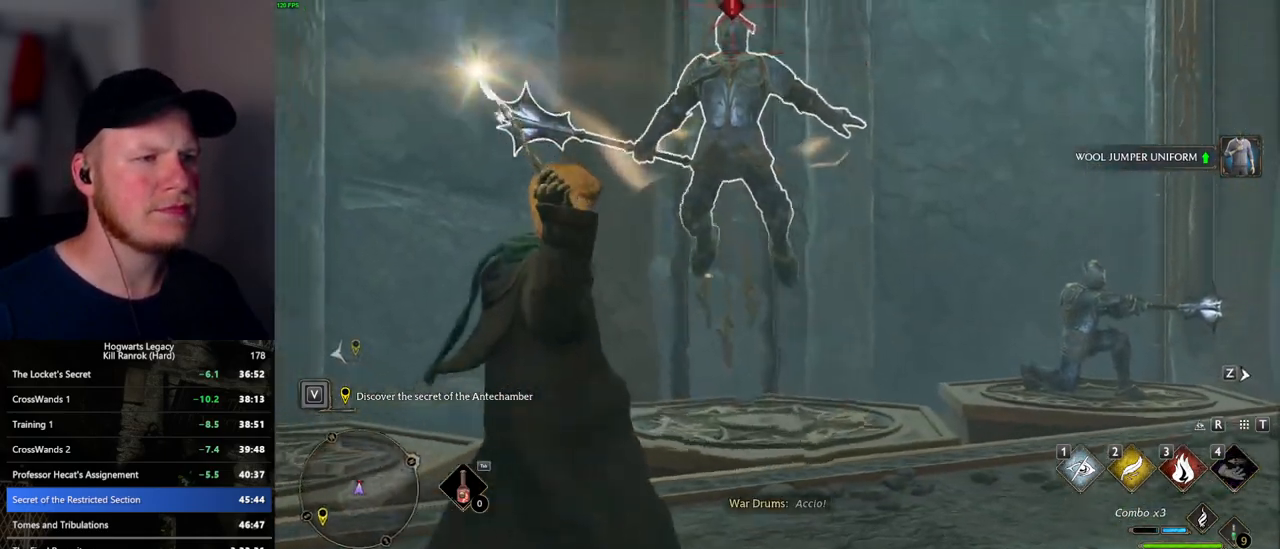
{"keys": ["s"], "mouse": ["left"], "events": [[34, "s", "down"], [67, "mouse_left", "down"], [184, "mouse_left", "up"], [250, "mouse_left", "down"], [367, "mouse_left", "up"], [434, "mouse_left", "down"]]}
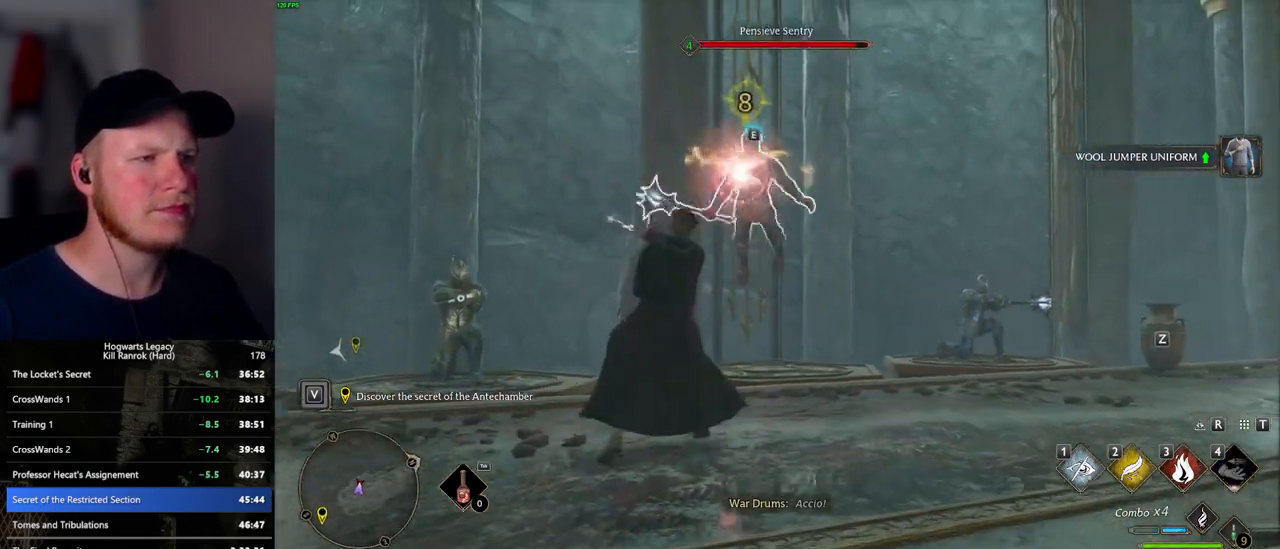
{"keys": ["s"], "mouse": ["left"], "events": [[34, "mouse_left", "up"], [100, "mouse_left", "down"], [200, "mouse_left", "up"], [284, "mouse_left", "down"], [367, "mouse_left", "up"], [450, "mouse_left", "down"]]}